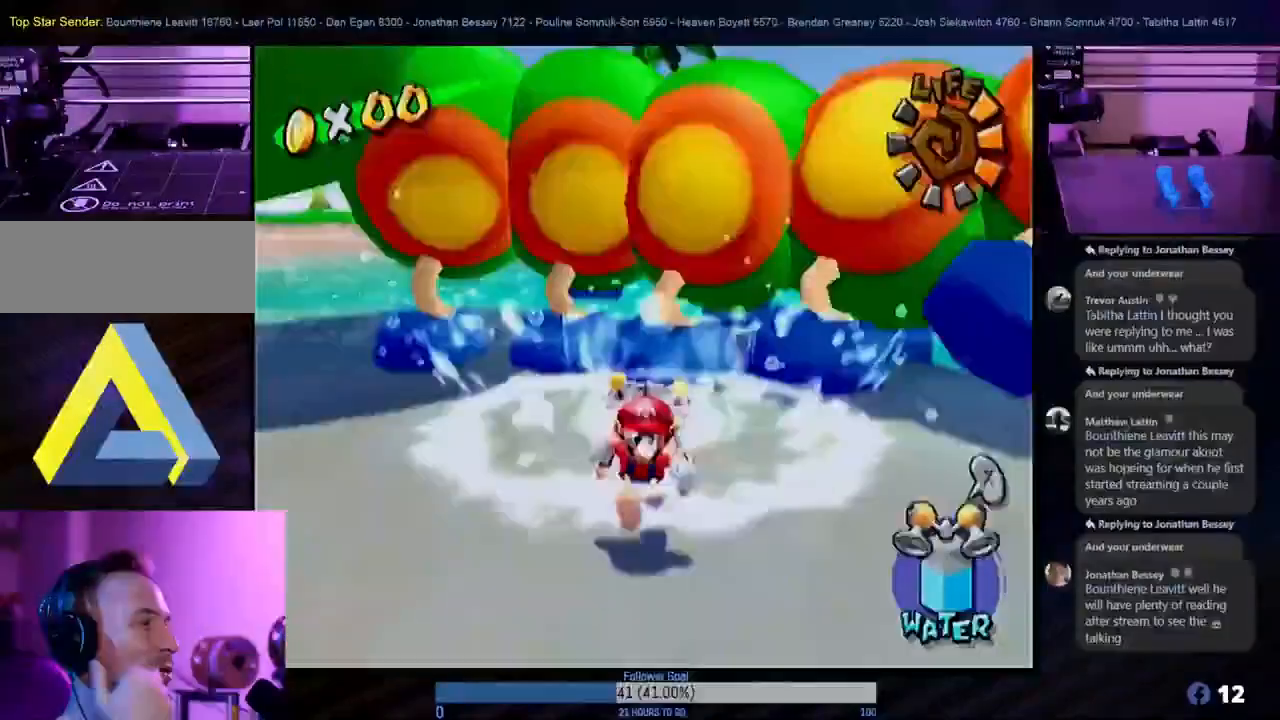
Gameplay with a controller (Nintendo layout); each line is a JSON object with the inputs held at the frame after it. "events" lists button and stick changes between this image and that frame as [ms after this image, input, new state], when the widget could be followed in between. Not read: L3 R3.
{"buttons": [], "left_stick": "down-right", "right_stick": "center", "events": [[250, "left_stick", "down-right"]]}
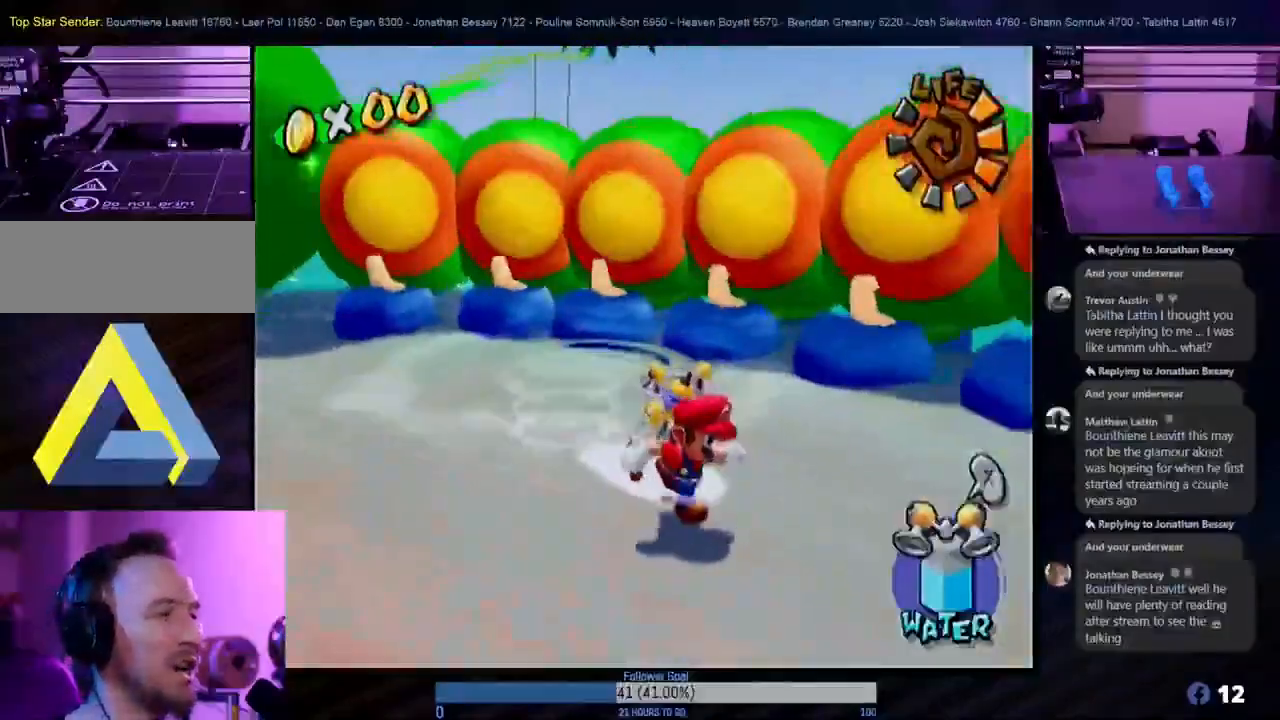
{"buttons": [], "left_stick": "right", "right_stick": "center", "events": [[100, "R1", "down"], [100, "left_stick", "right"], [450, "R1", "up"]]}
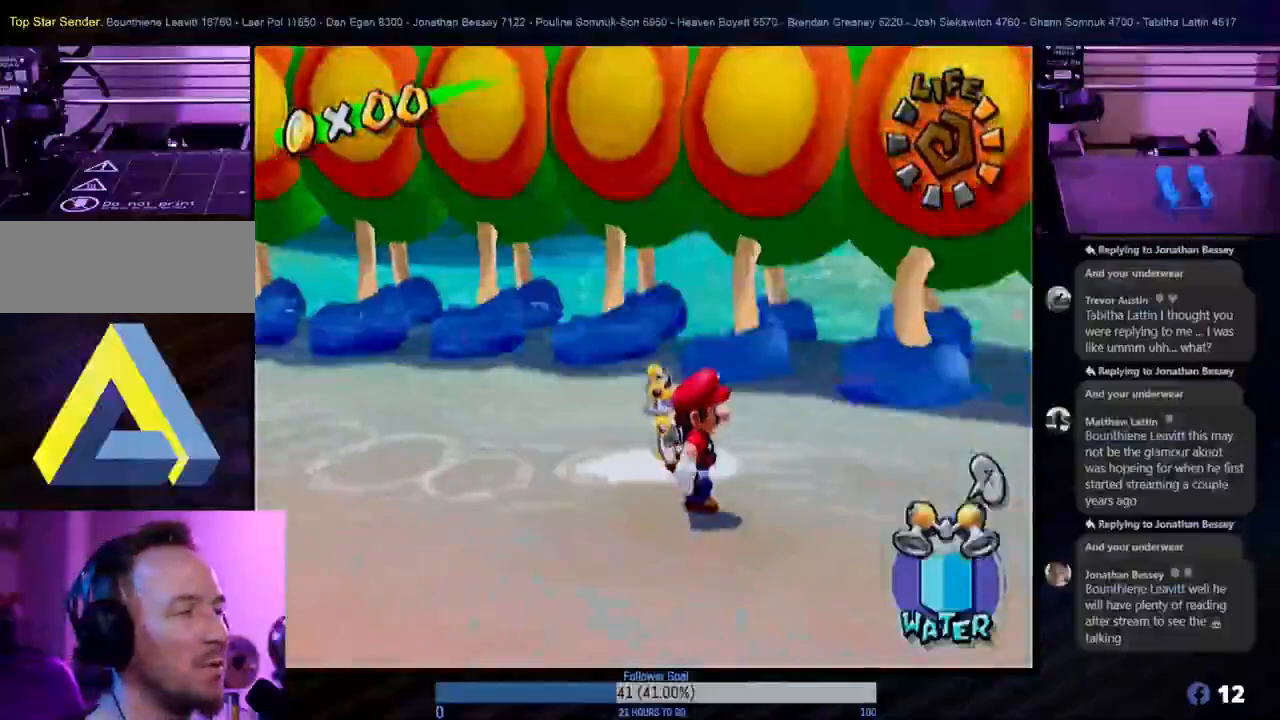
{"buttons": [], "left_stick": "down-right", "right_stick": "center", "events": [[17, "left_stick", "up-right"], [267, "left_stick", "right"], [383, "left_stick", "down-right"]]}
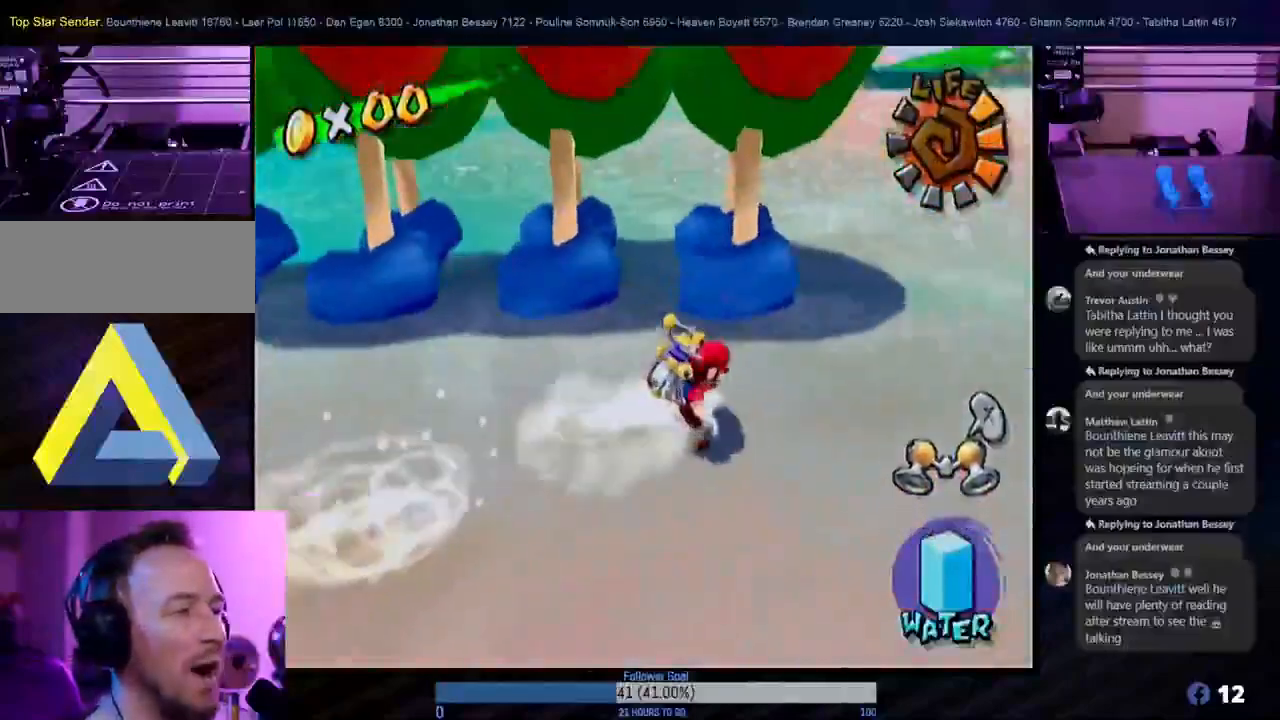
{"buttons": [], "left_stick": "up-right", "right_stick": "center", "events": [[333, "left_stick", "up-right"]]}
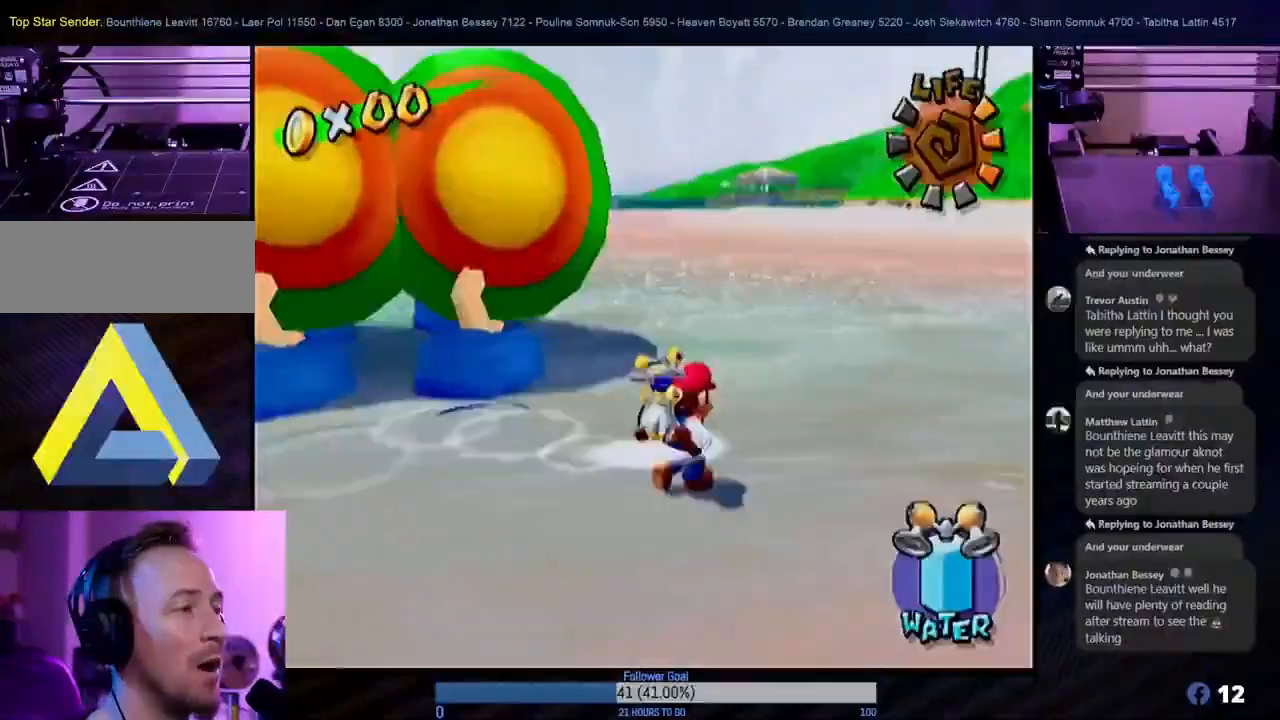
{"buttons": ["X"], "left_stick": "up-right", "right_stick": "center", "events": [[483, "X", "down"]]}
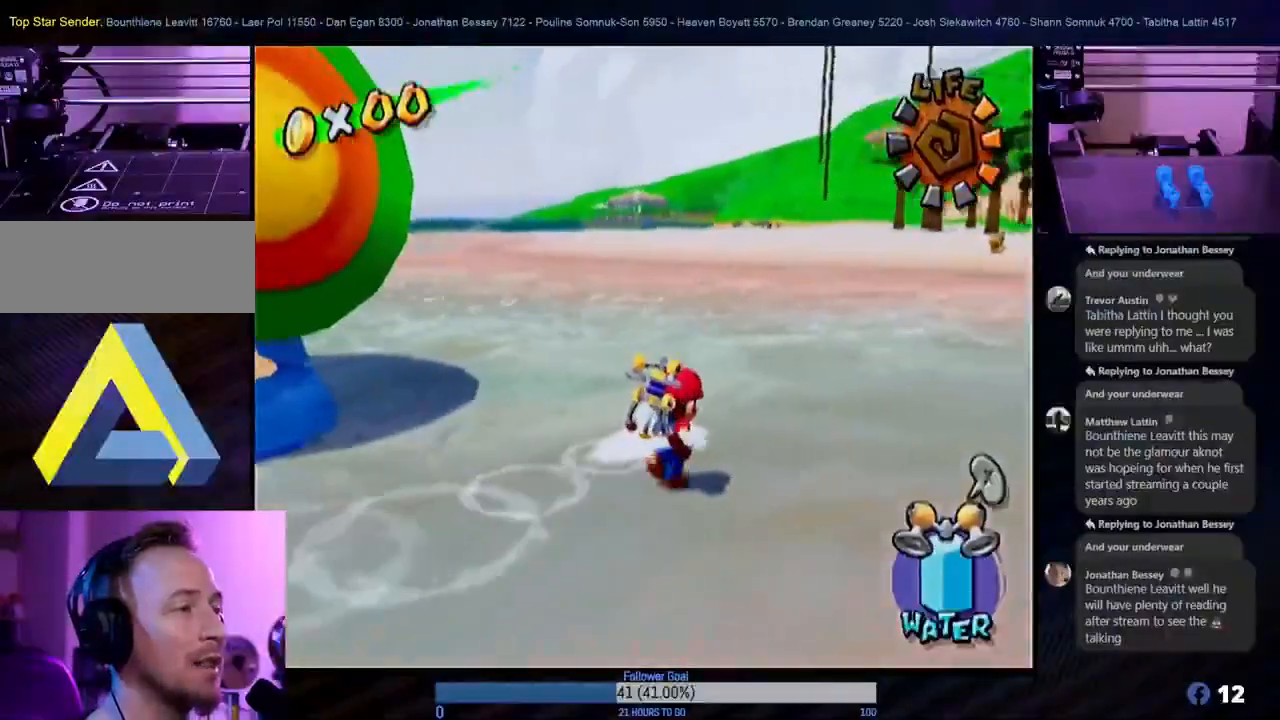
{"buttons": [], "left_stick": "up-right", "right_stick": "center", "events": [[83, "X", "up"]]}
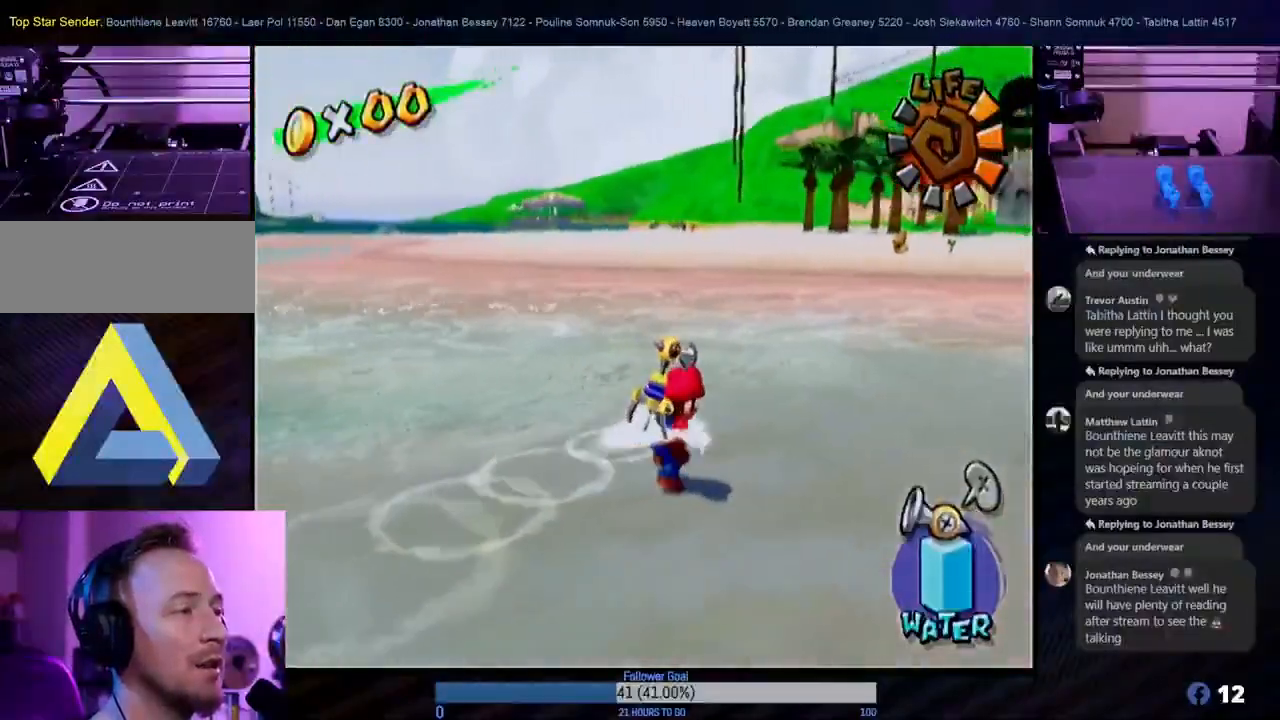
{"buttons": [], "left_stick": "up-right", "right_stick": "center", "events": []}
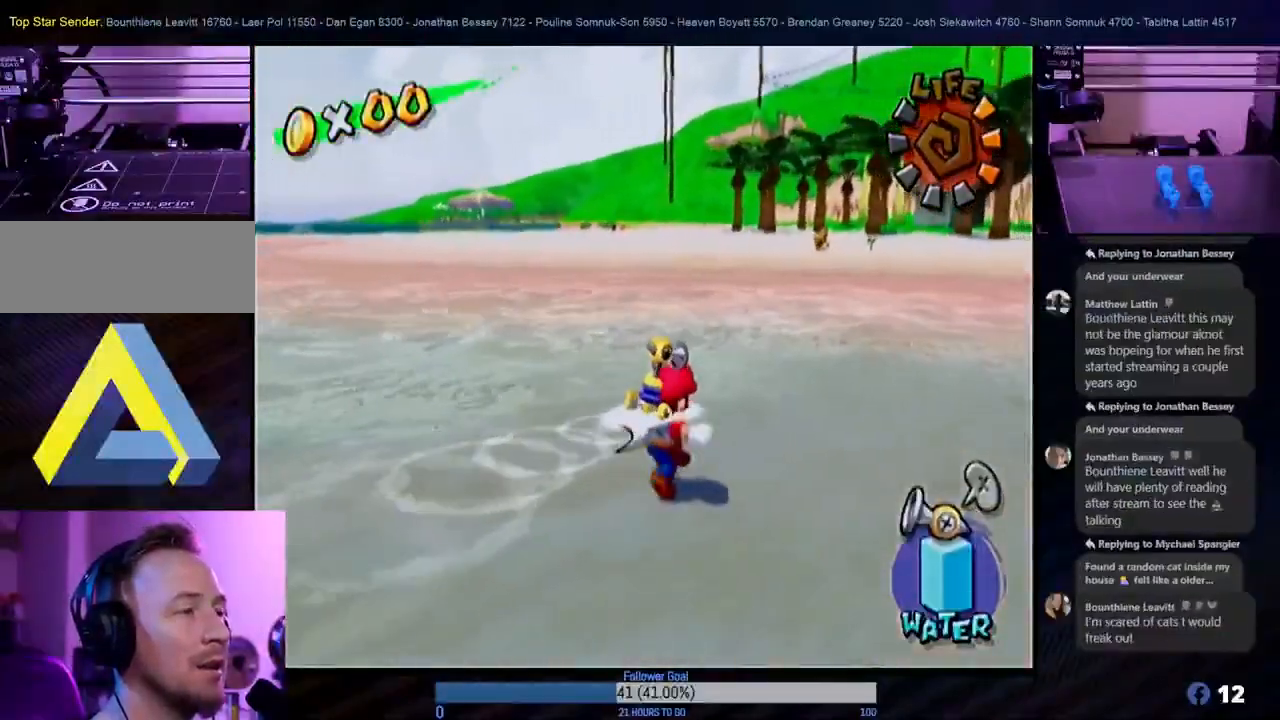
{"buttons": [], "left_stick": "up-right", "right_stick": "center", "events": []}
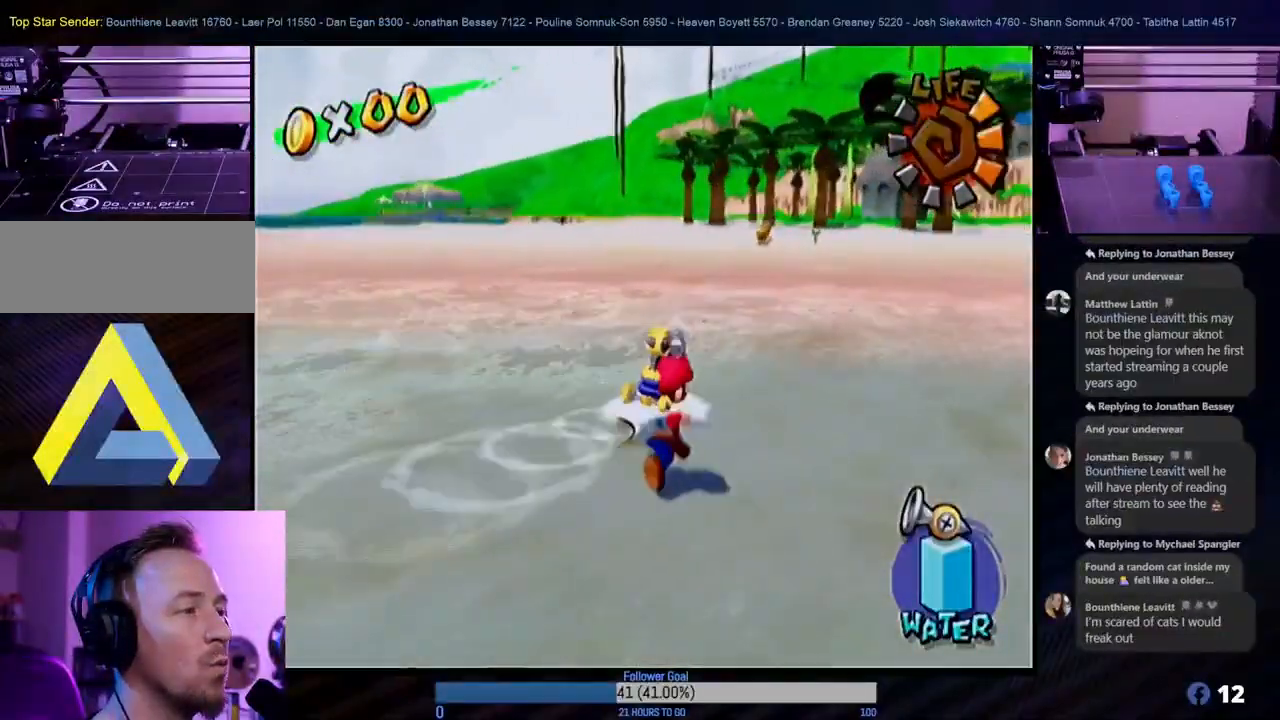
{"buttons": [], "left_stick": "up-right", "right_stick": "center", "events": []}
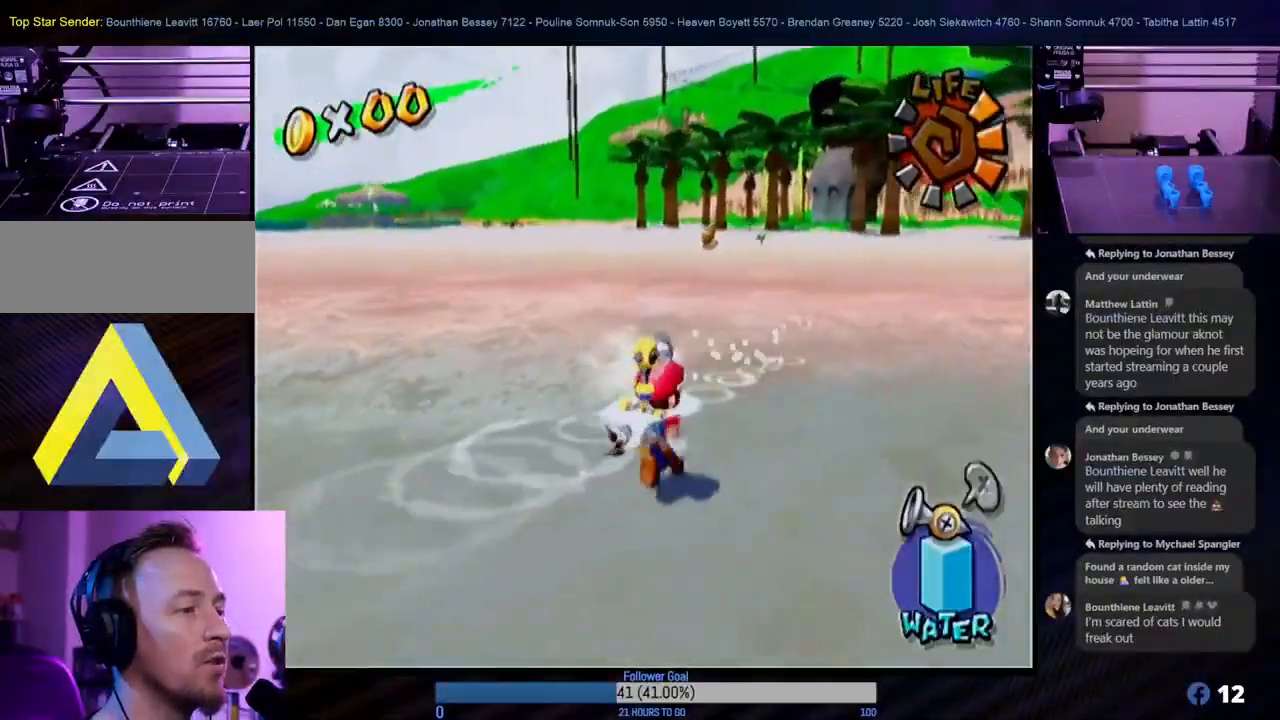
{"buttons": [], "left_stick": "up", "right_stick": "center", "events": [[33, "left_stick", "up"]]}
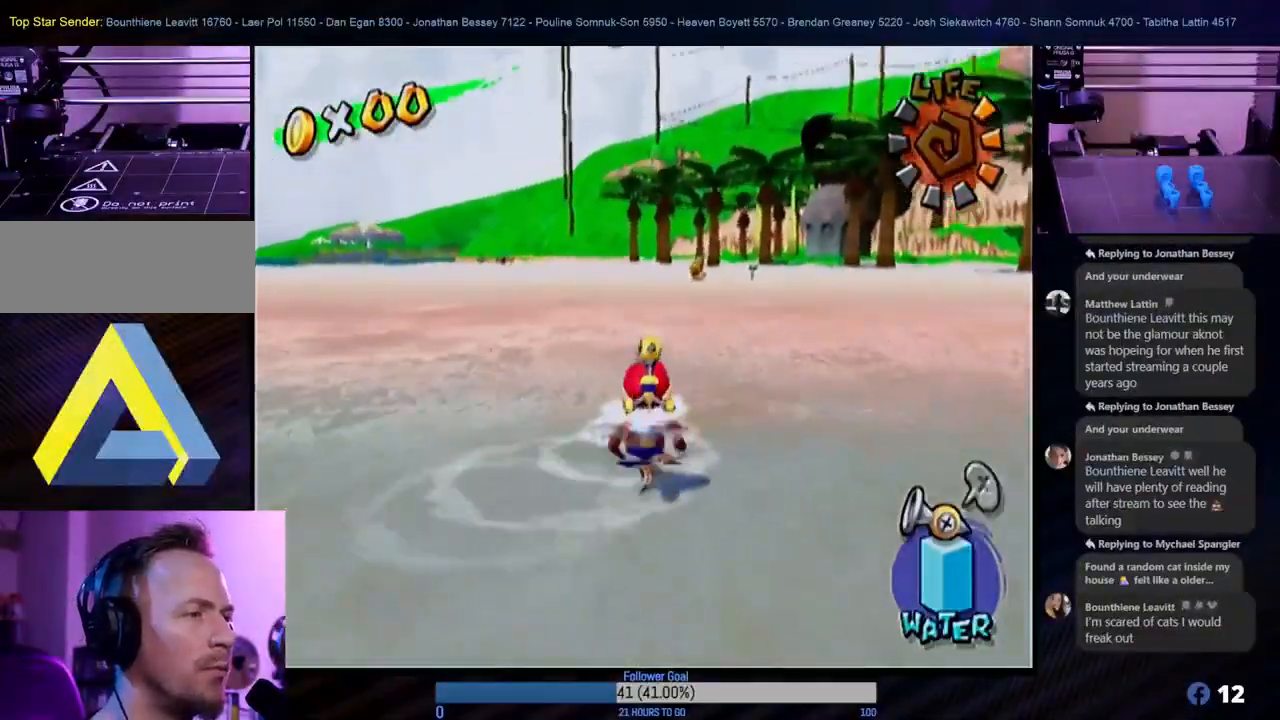
{"buttons": [], "left_stick": "up", "right_stick": "center", "events": []}
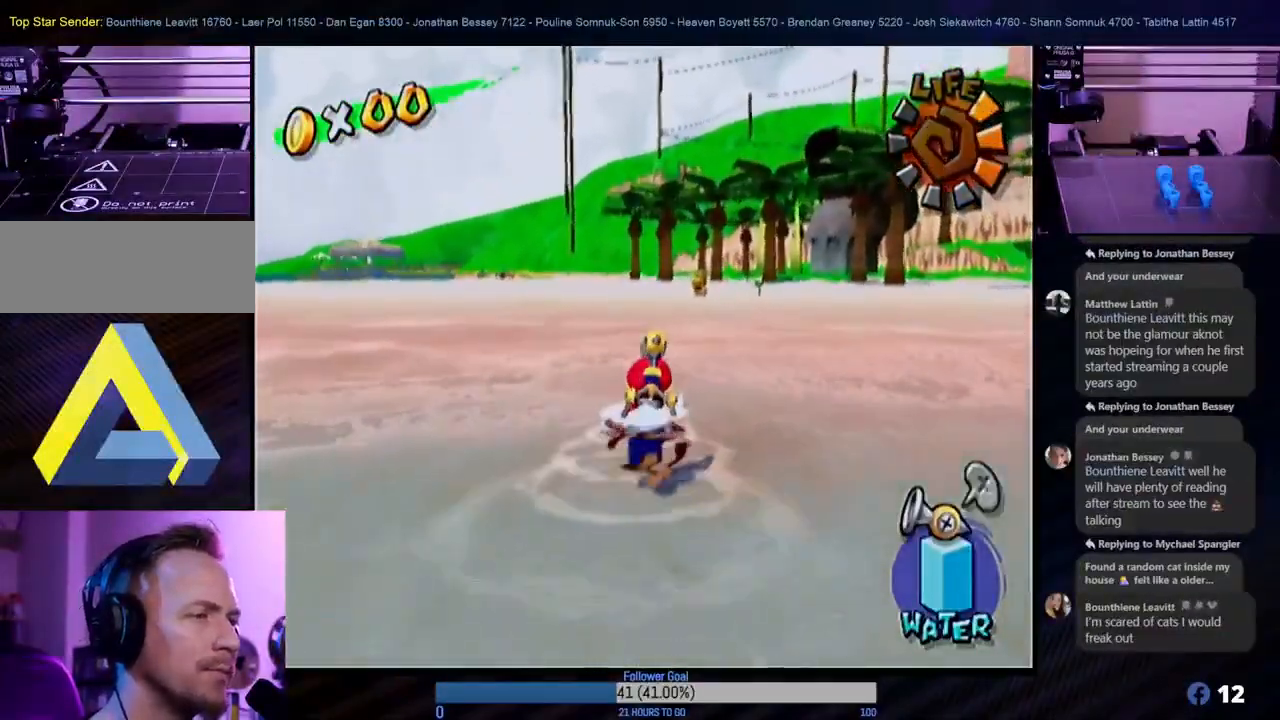
{"buttons": [], "left_stick": "up", "right_stick": "center", "events": [[17, "left_stick", "up-right"], [433, "left_stick", "up"]]}
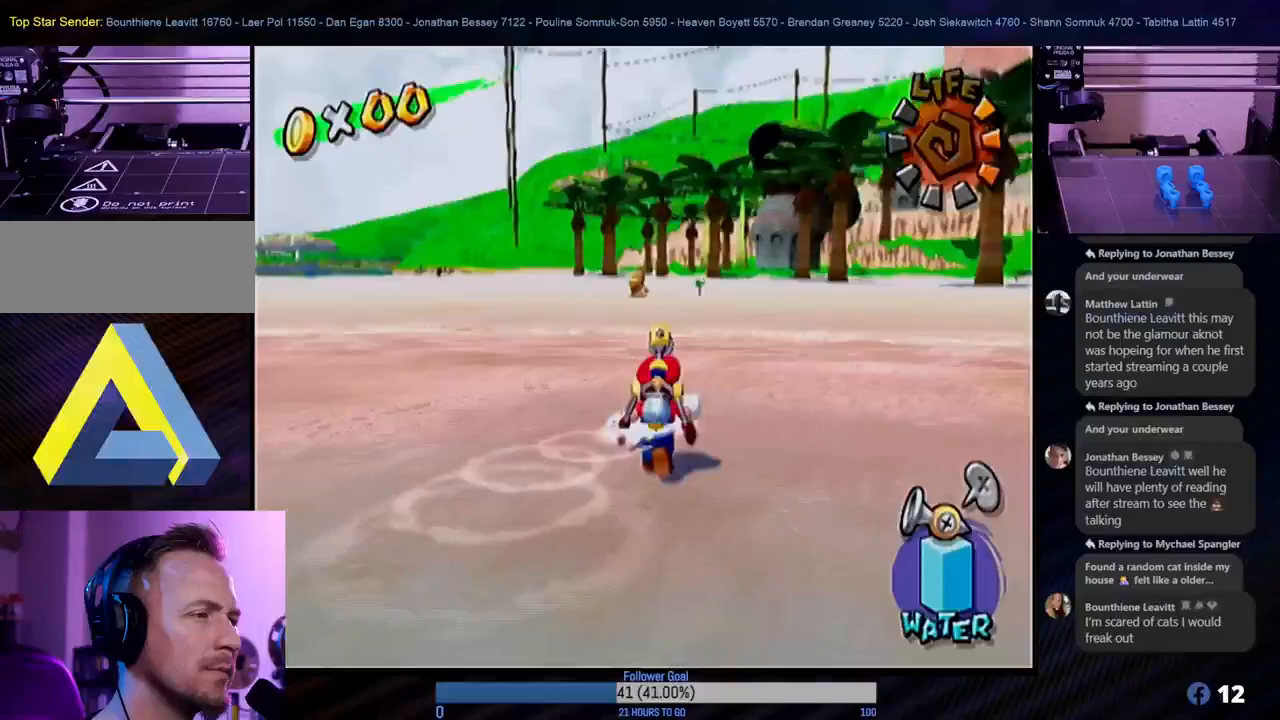
{"buttons": [], "left_stick": "up", "right_stick": "center", "events": []}
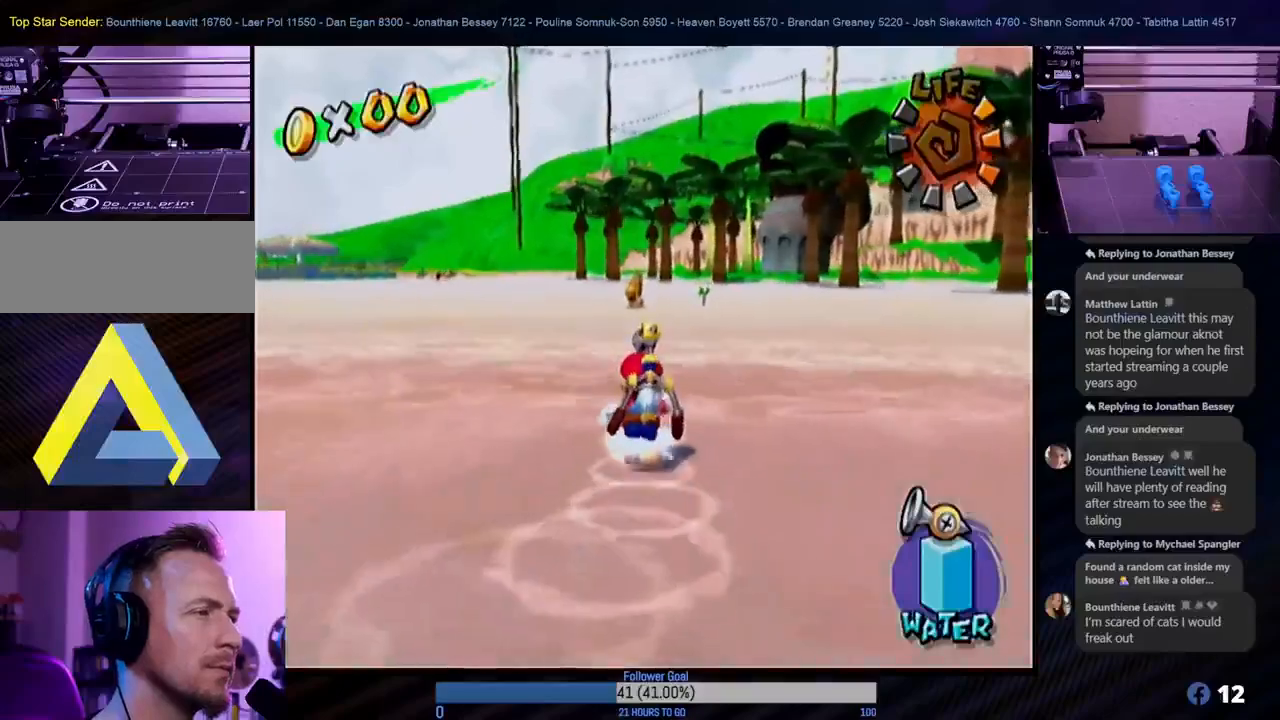
{"buttons": [], "left_stick": "up-right", "right_stick": "center", "events": [[83, "left_stick", "up-right"]]}
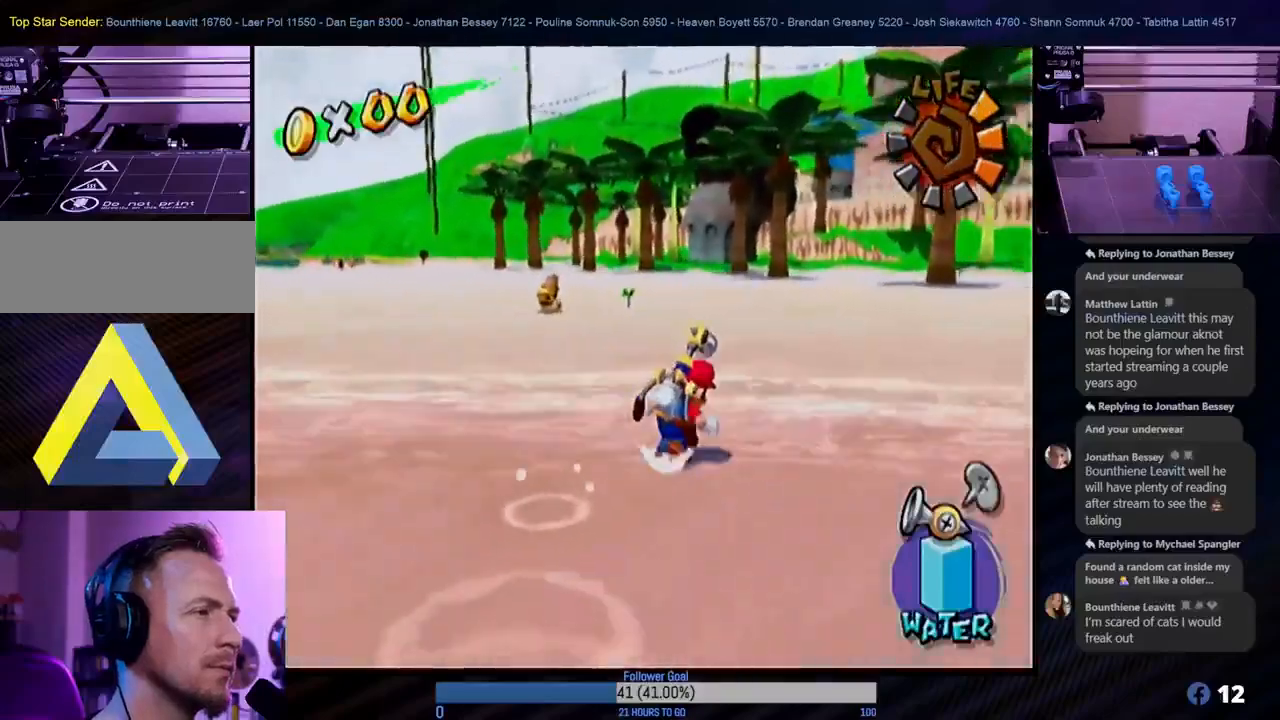
{"buttons": [], "left_stick": "up-right", "right_stick": "center", "events": []}
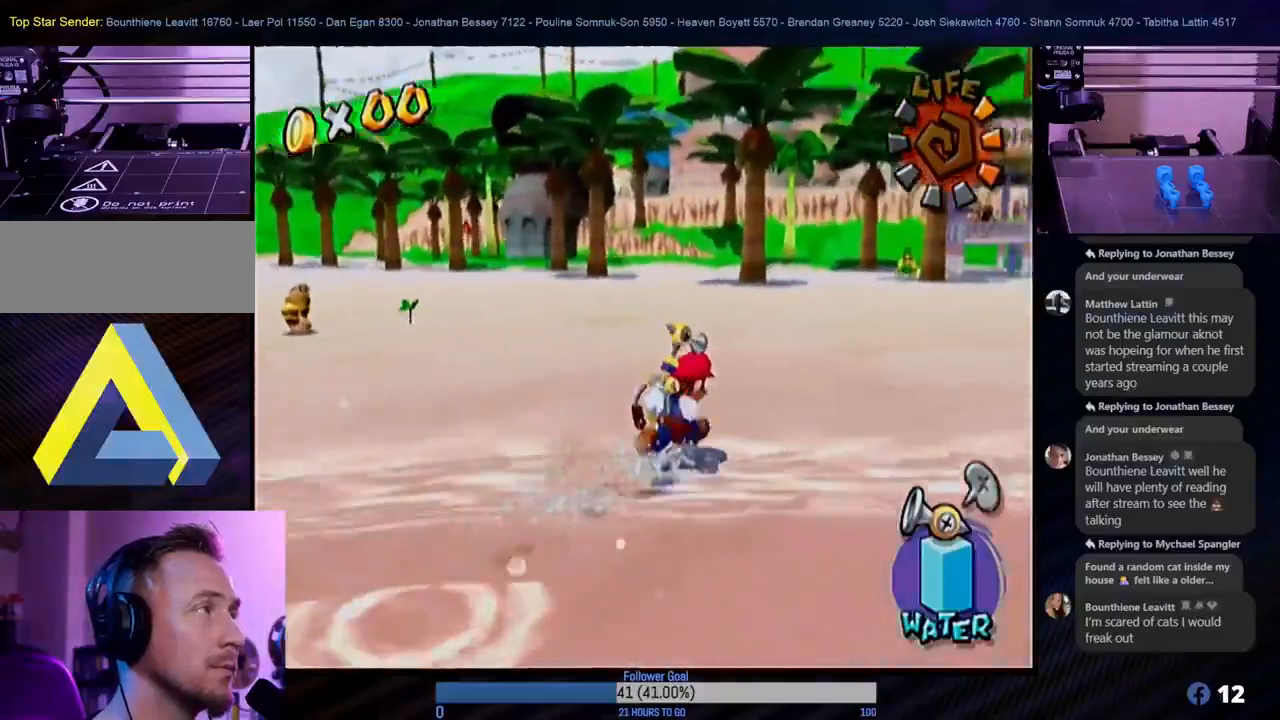
{"buttons": [], "left_stick": "up-right", "right_stick": "center", "events": []}
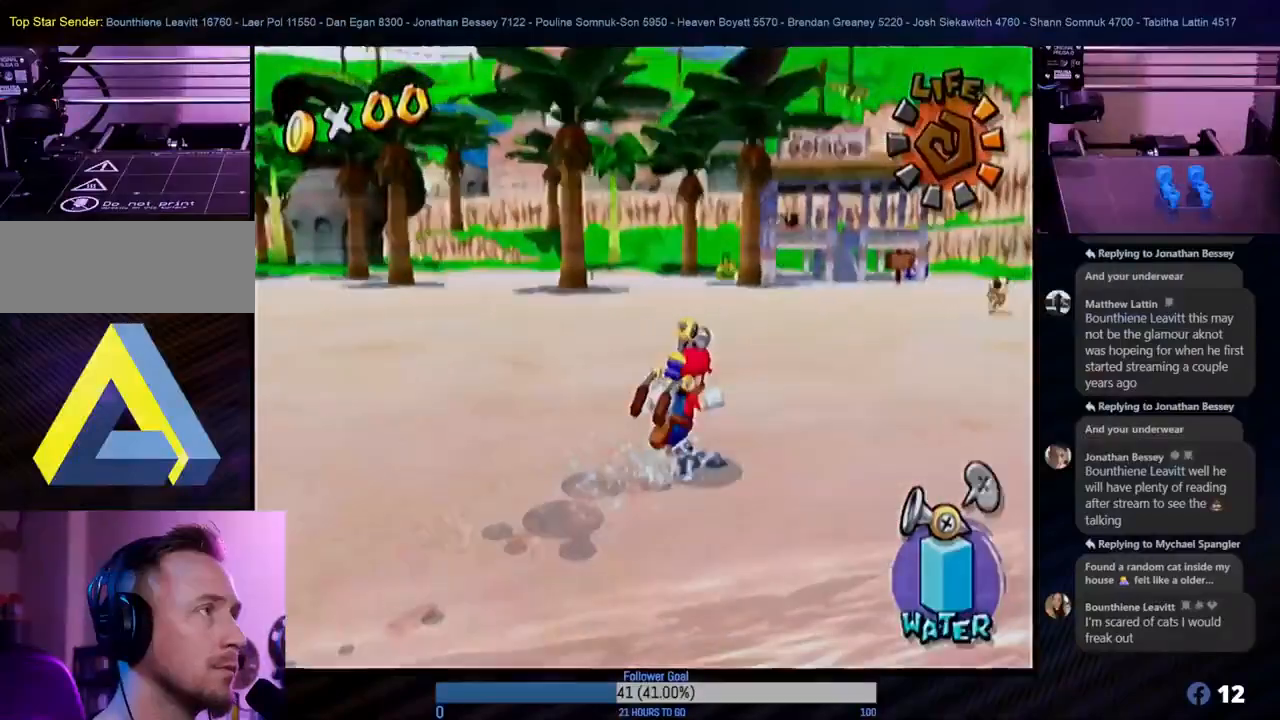
{"buttons": ["L1"], "left_stick": "center", "right_stick": "center", "events": [[183, "left_stick", "up-left"], [267, "left_stick", "left"], [450, "L1", "down"], [500, "left_stick", "center"]]}
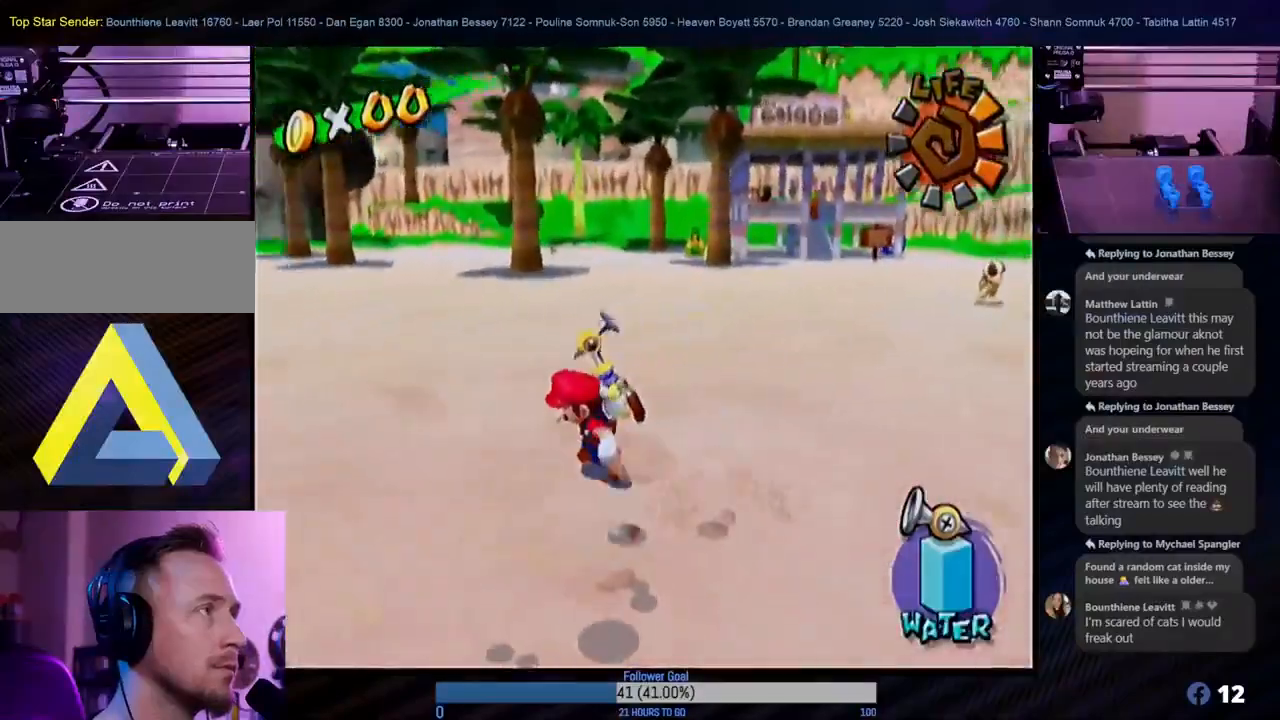
{"buttons": [], "left_stick": "center", "right_stick": "center", "events": [[67, "L1", "up"]]}
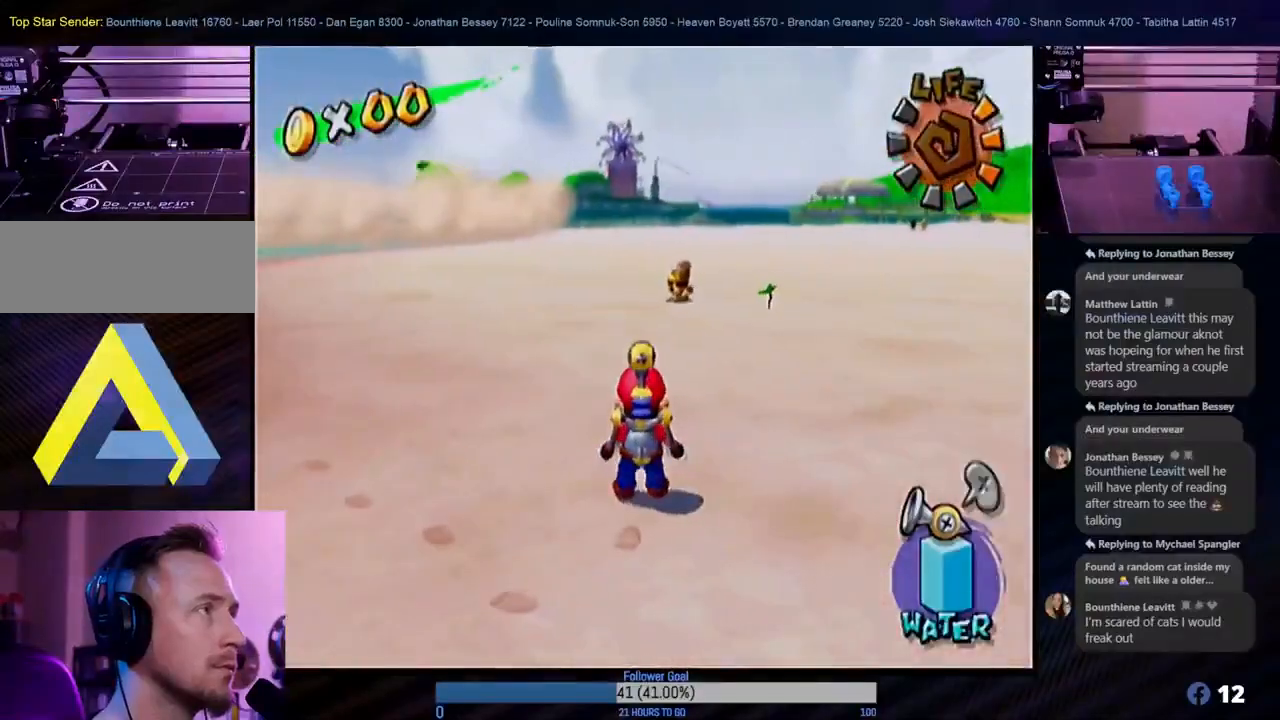
{"buttons": [], "left_stick": "down", "right_stick": "center", "events": [[117, "left_stick", "down"]]}
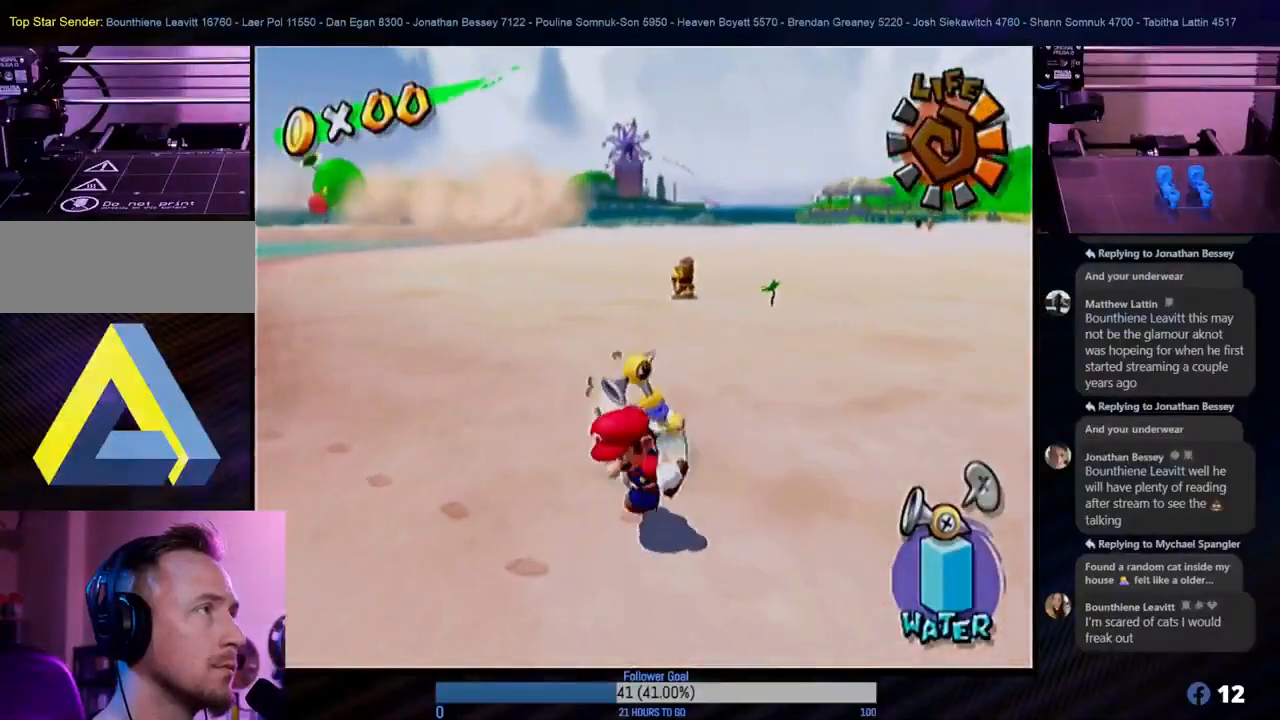
{"buttons": [], "left_stick": "up-right", "right_stick": "center", "events": [[100, "left_stick", "down-right"], [217, "left_stick", "right"], [483, "left_stick", "up-right"]]}
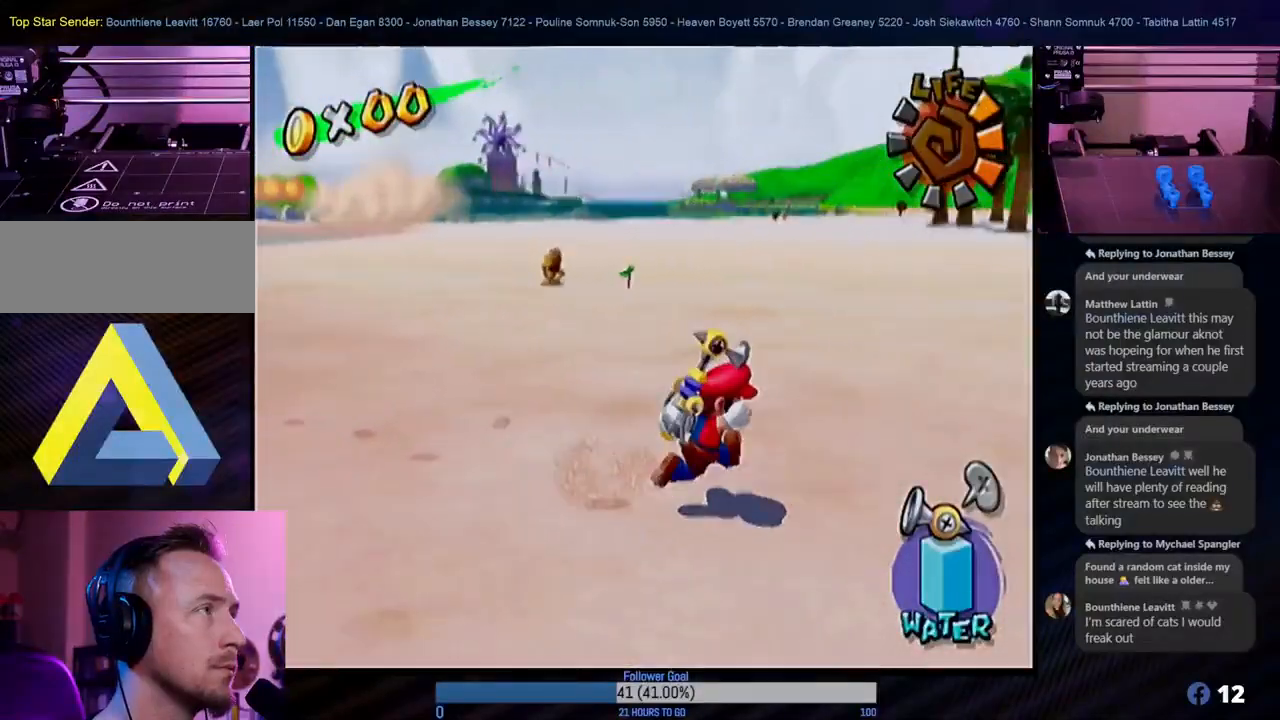
{"buttons": ["L1"], "left_stick": "center", "right_stick": "center", "events": [[233, "left_stick", "up-left"], [400, "L1", "down"], [500, "left_stick", "center"]]}
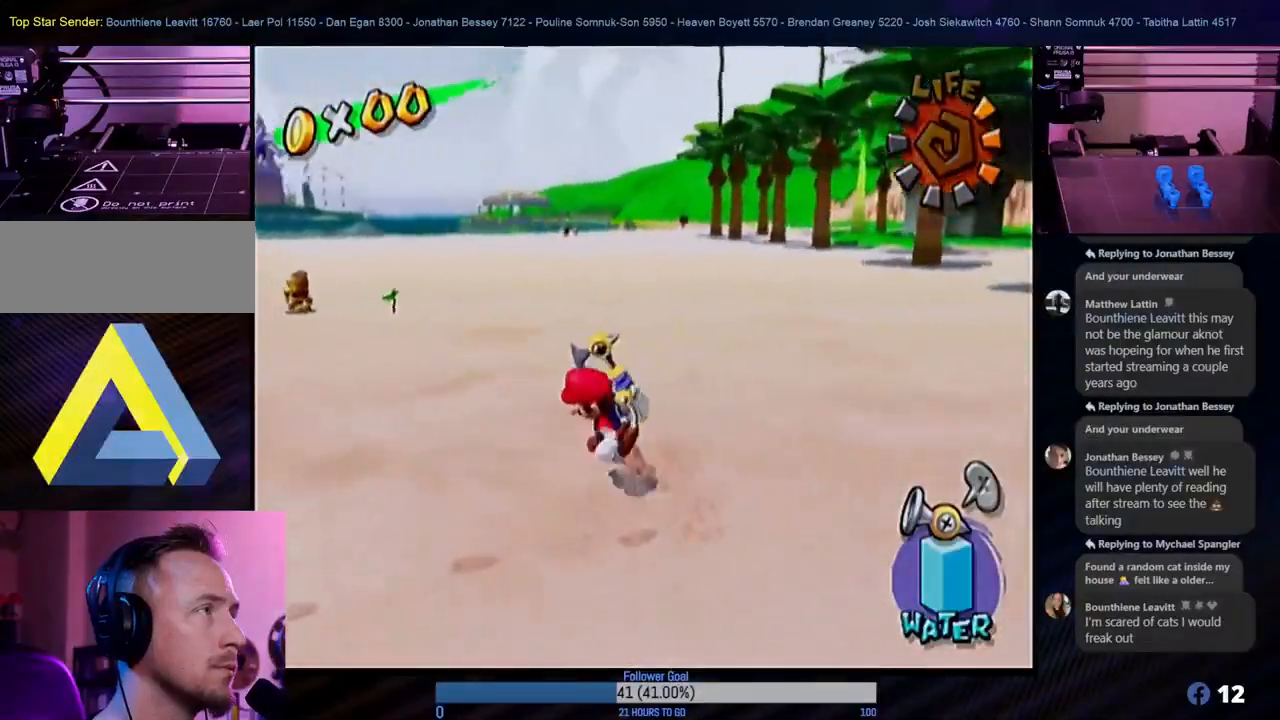
{"buttons": [], "left_stick": "up-right", "right_stick": "center", "events": [[17, "L1", "up"], [400, "left_stick", "up-right"]]}
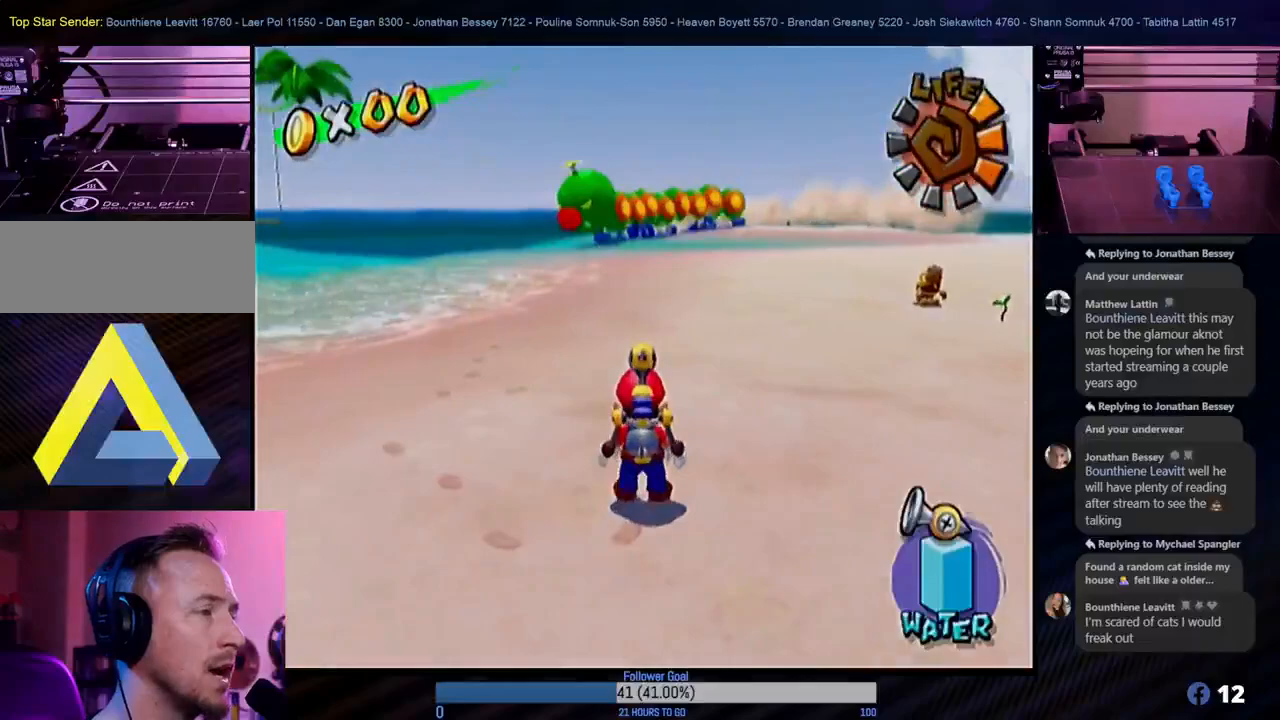
{"buttons": [], "left_stick": "up-right", "right_stick": "center", "events": []}
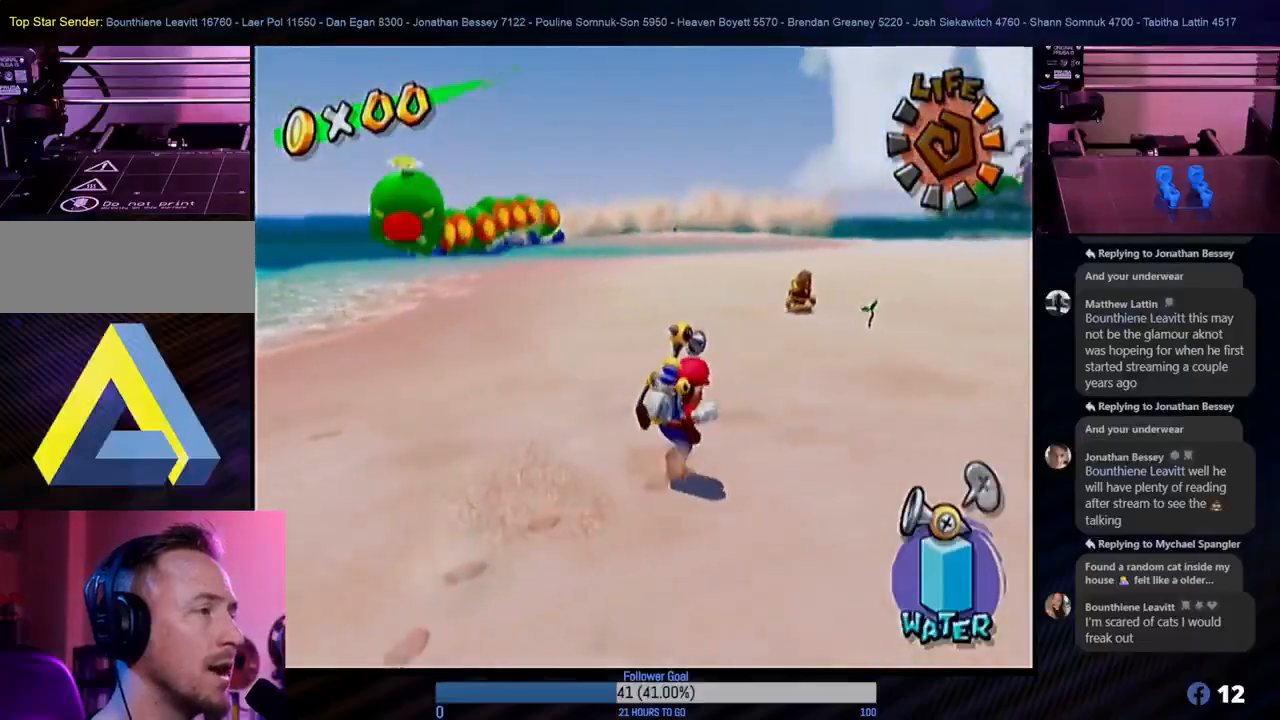
{"buttons": [], "left_stick": "up", "right_stick": "center", "events": [[317, "left_stick", "up"]]}
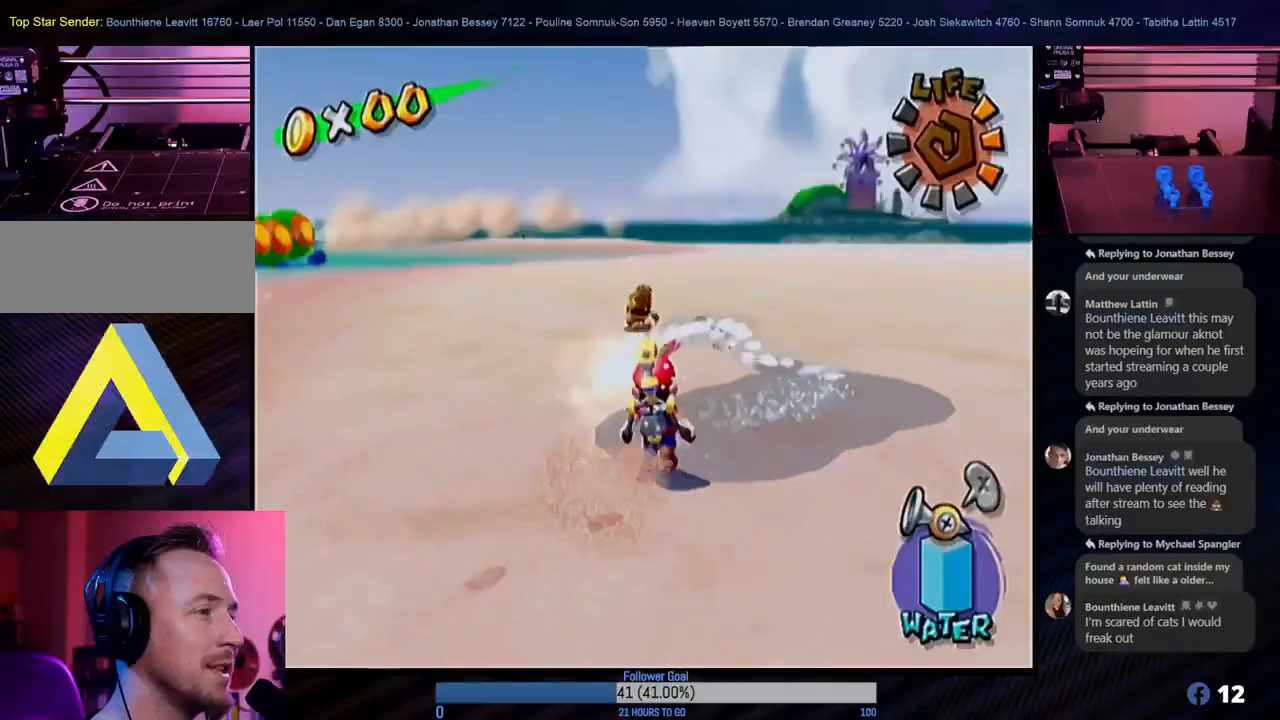
{"buttons": [], "left_stick": "center", "right_stick": "center", "events": [[217, "left_stick", "center"]]}
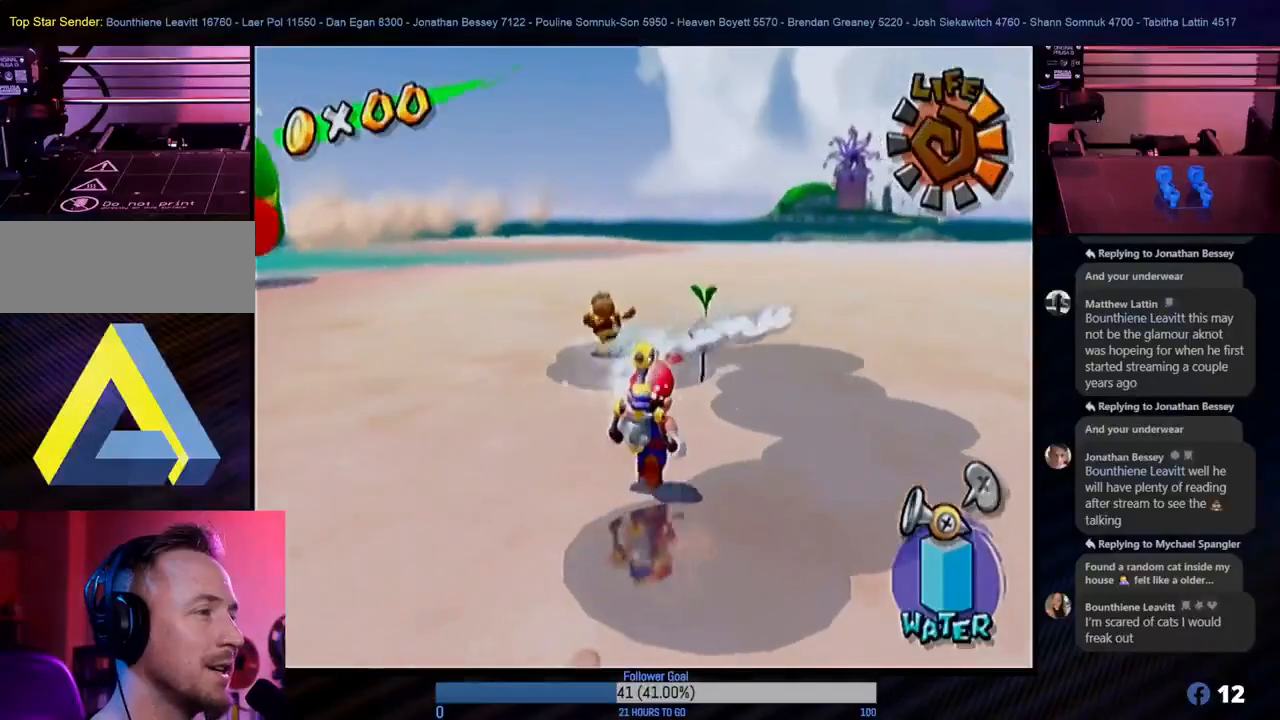
{"buttons": [], "left_stick": "center", "right_stick": "center", "events": [[33, "left_stick", "up-right"], [167, "left_stick", "center"]]}
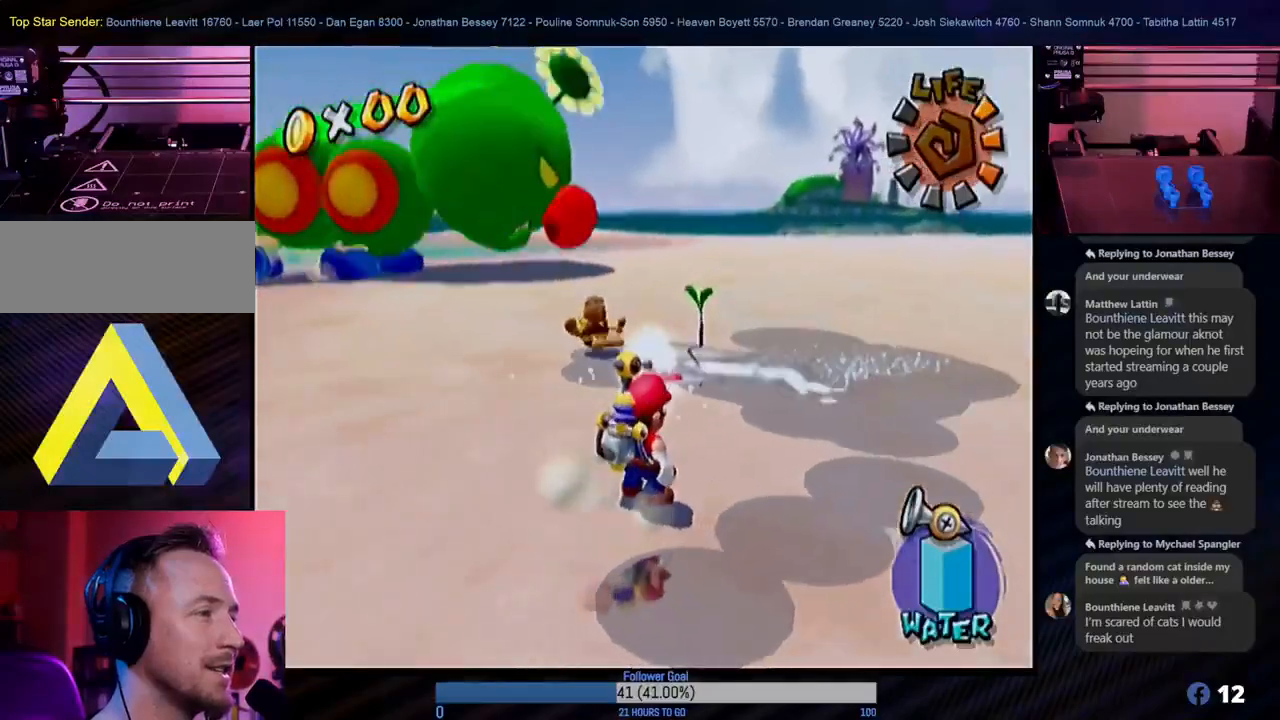
{"buttons": [], "left_stick": "center", "right_stick": "center", "events": [[300, "left_stick", "up-left"], [467, "left_stick", "center"]]}
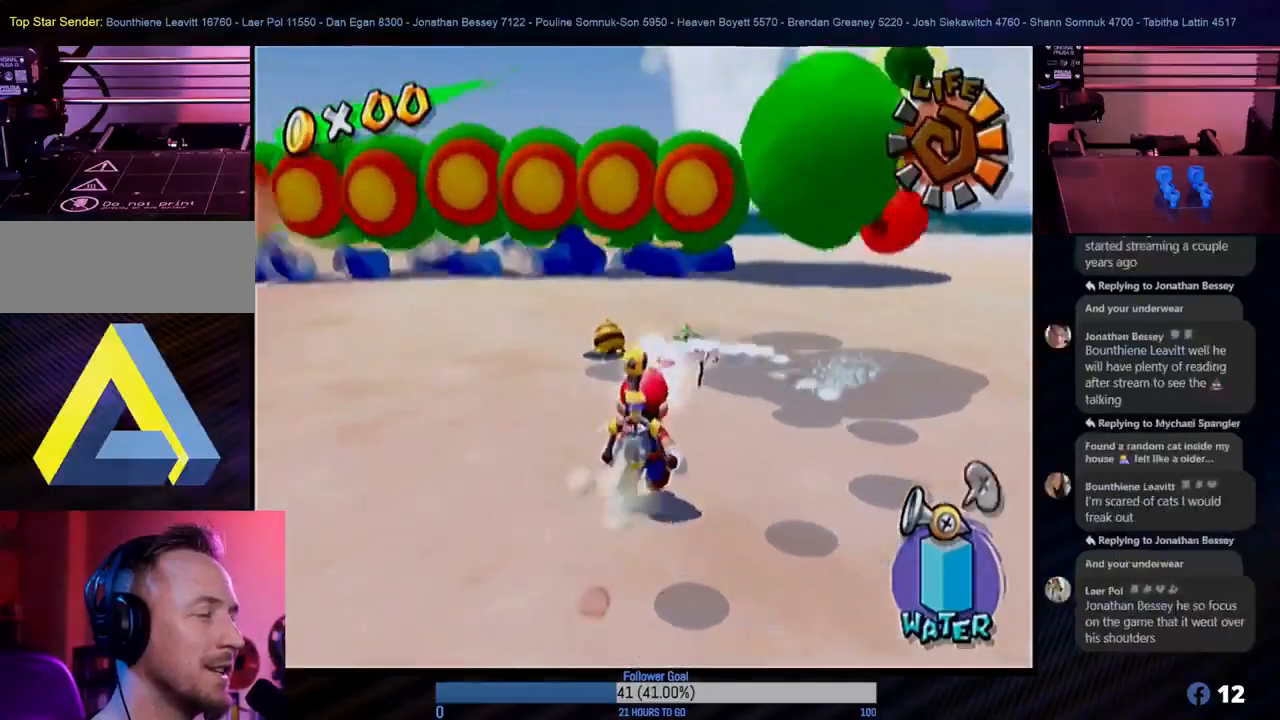
{"buttons": [], "left_stick": "center", "right_stick": "center", "events": []}
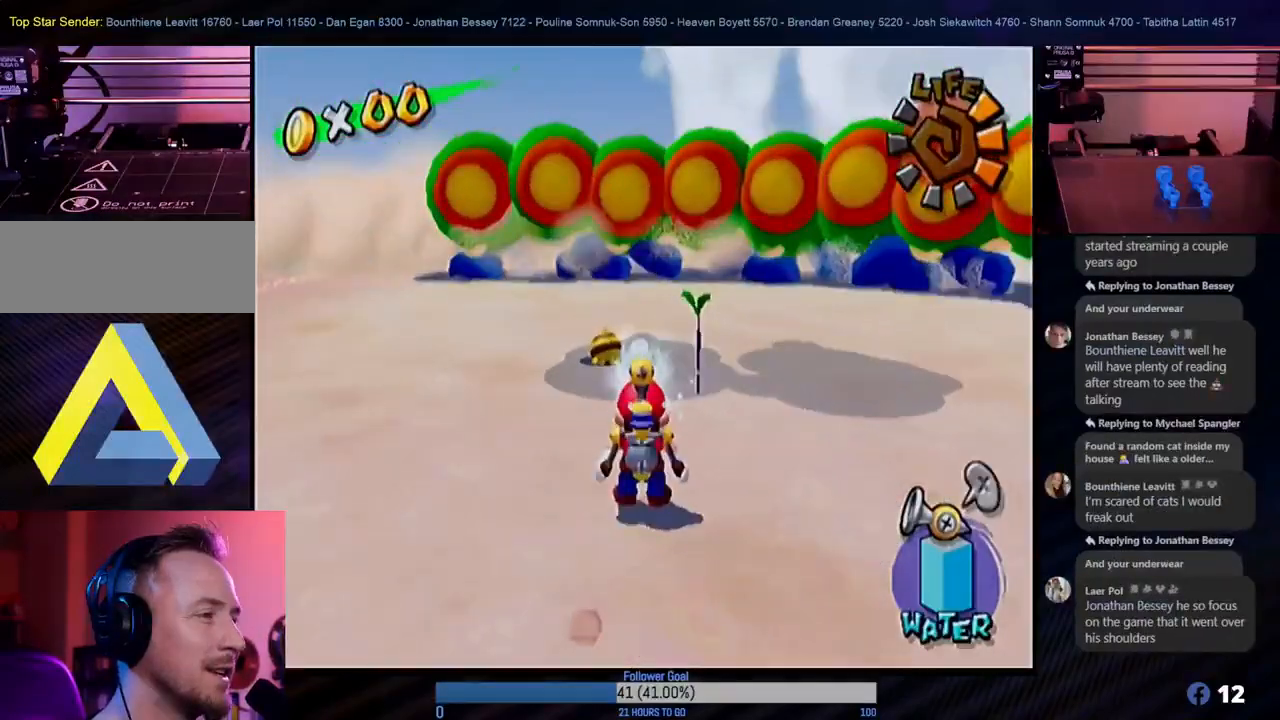
{"buttons": [], "left_stick": "center", "right_stick": "center", "events": [[200, "left_stick", "right"], [350, "left_stick", "center"]]}
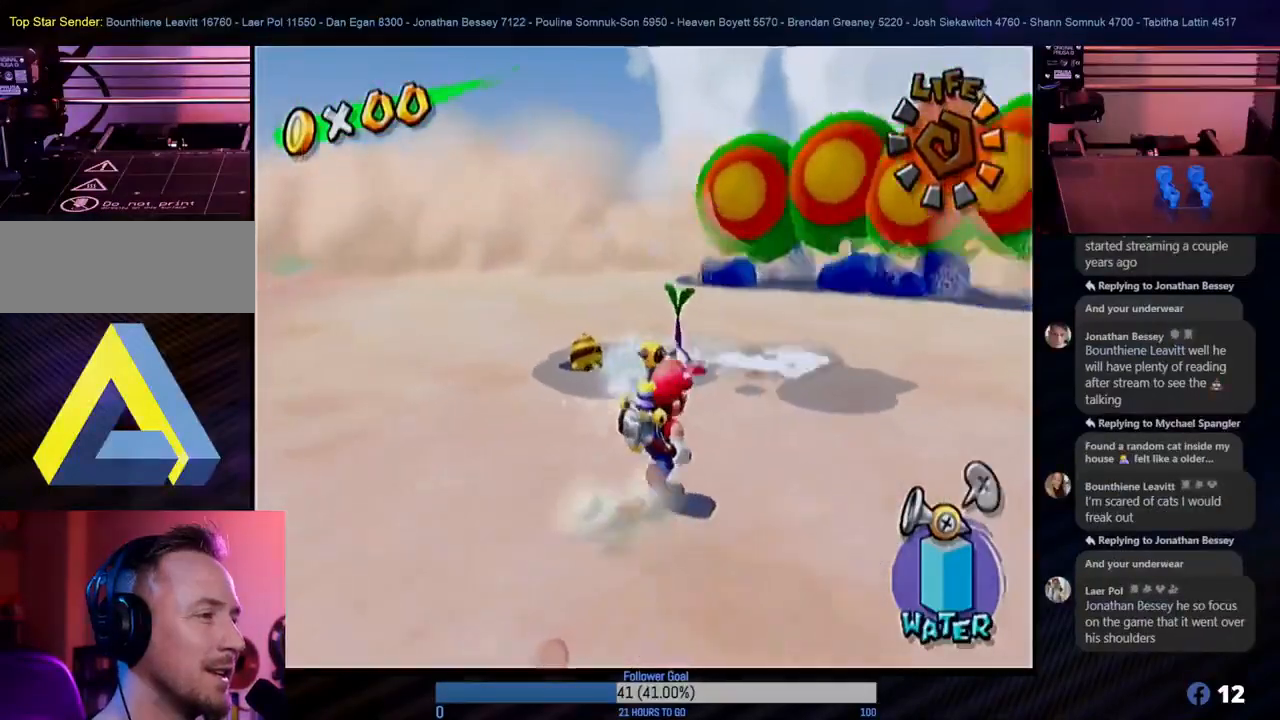
{"buttons": [], "left_stick": "center", "right_stick": "center", "events": []}